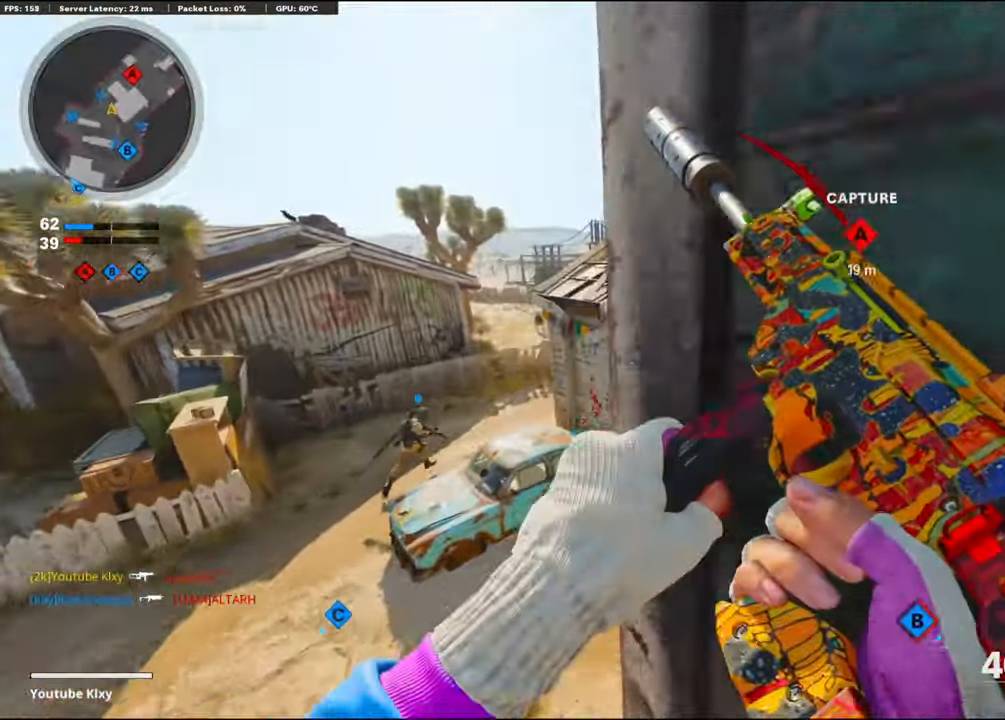
Gameplay with a controller (PlayStation layout); each line is a JSON object with the inputs held at the frame after it. "events" lists button and stick changes between this image and that frame as [ms after this image, input, new state], when the widget could be followed in between.
{"buttons": ["L1"], "left_stick": "up", "right_stick": "up", "events": [[166, "right_stick", "right"], [216, "right_stick", "center"], [450, "L1", "down"], [450, "left_stick", "up"], [450, "right_stick", "up"]]}
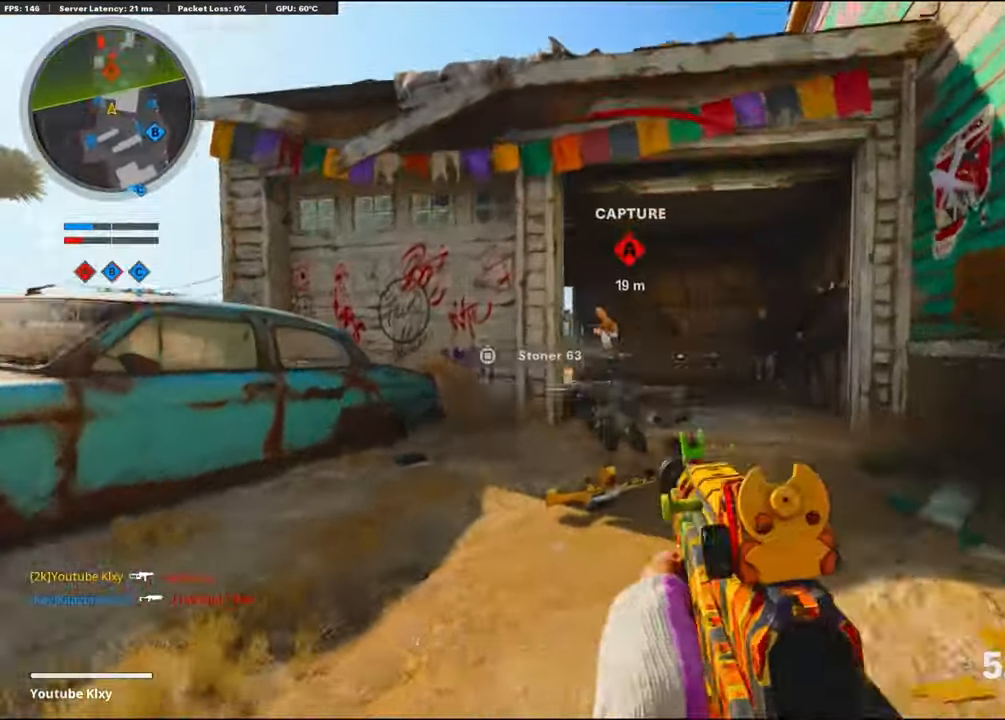
{"buttons": ["L3"], "left_stick": "up", "right_stick": "center", "events": [[66, "R1", "down"], [66, "left_stick", "center"], [66, "right_stick", "up-left"], [183, "L1", "up"], [183, "R1", "up"], [183, "left_stick", "right"], [183, "right_stick", "center"], [283, "left_stick", "up-right"], [383, "L3", "down"], [383, "left_stick", "up"], [383, "right_stick", "down-right"], [450, "right_stick", "center"]]}
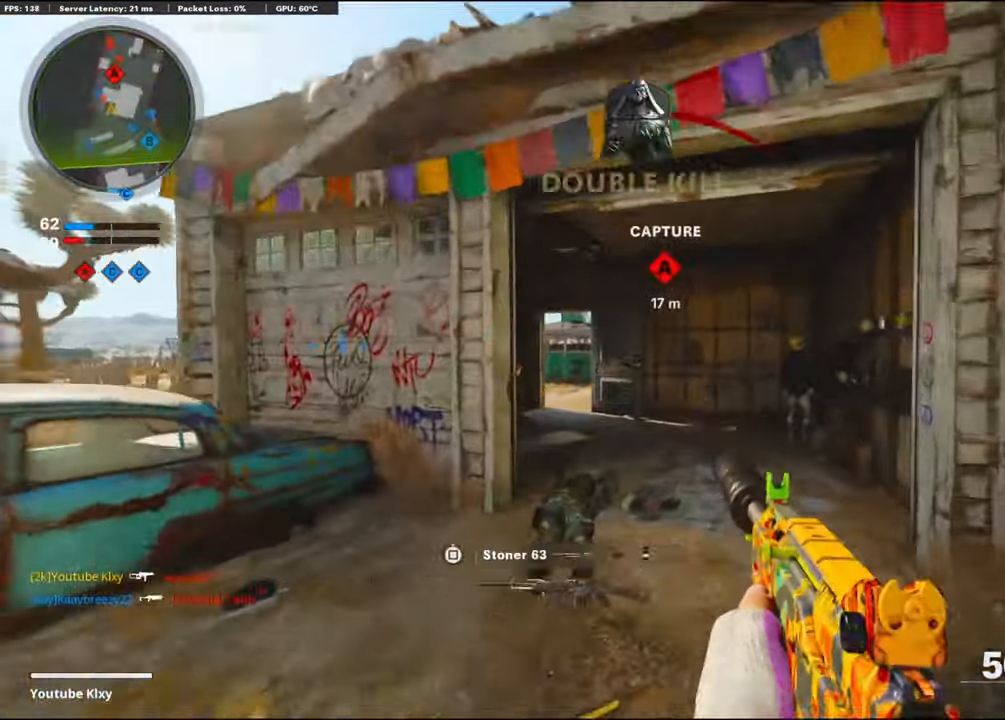
{"buttons": ["L1"], "left_stick": "up", "right_stick": "left", "events": [[50, "right_stick", "left"], [116, "R3", "down"], [183, "L3", "up"], [183, "R3", "up"], [283, "L1", "down"], [283, "R3", "down"], [333, "R3", "up"]]}
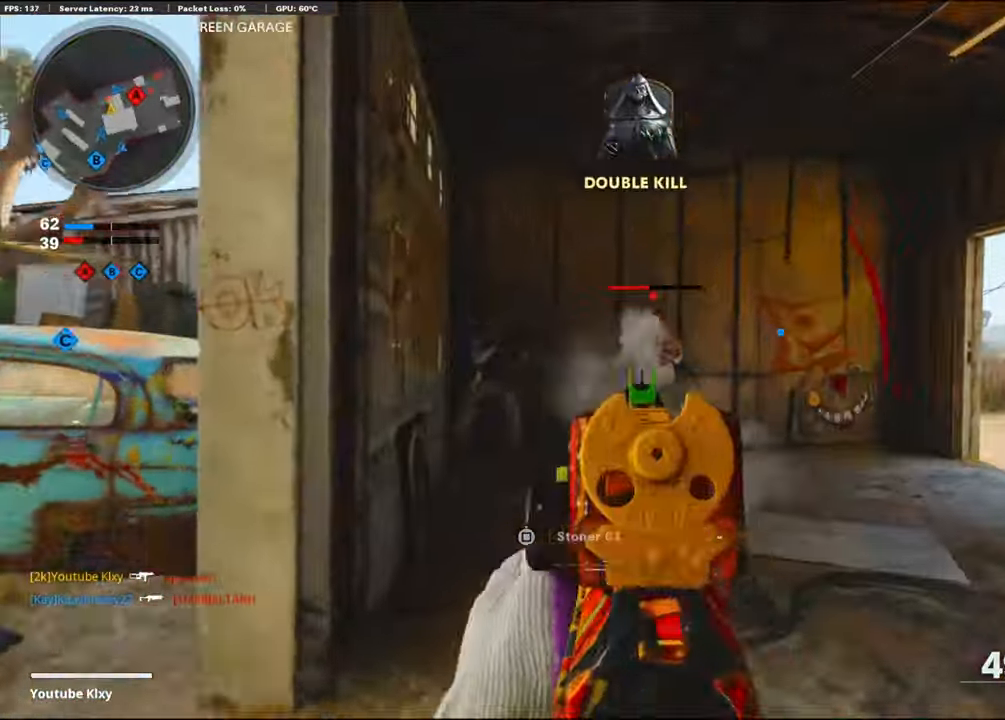
{"buttons": ["L1", "R1"], "left_stick": "left", "right_stick": "center", "events": [[50, "R1", "down"], [66, "left_stick", "left"], [83, "right_stick", "down"], [133, "right_stick", "down-right"], [500, "right_stick", "center"]]}
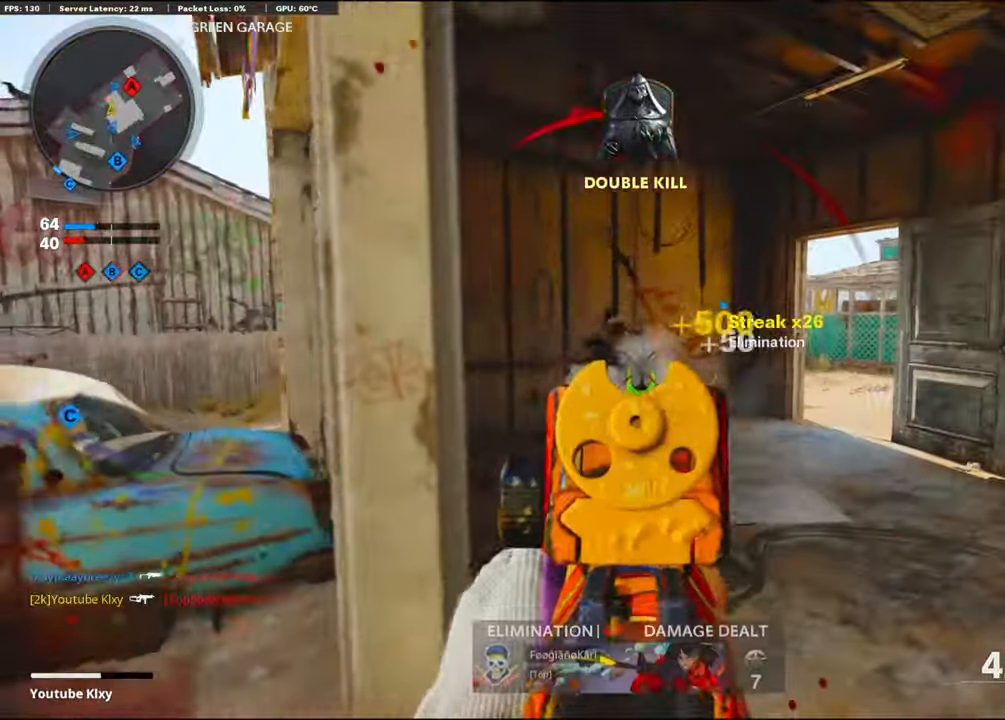
{"buttons": [], "left_stick": "up-left", "right_stick": "center", "events": [[233, "L1", "up"], [233, "R1", "up"], [233, "right_stick", "down"], [300, "right_stick", "center"], [500, "left_stick", "up-left"]]}
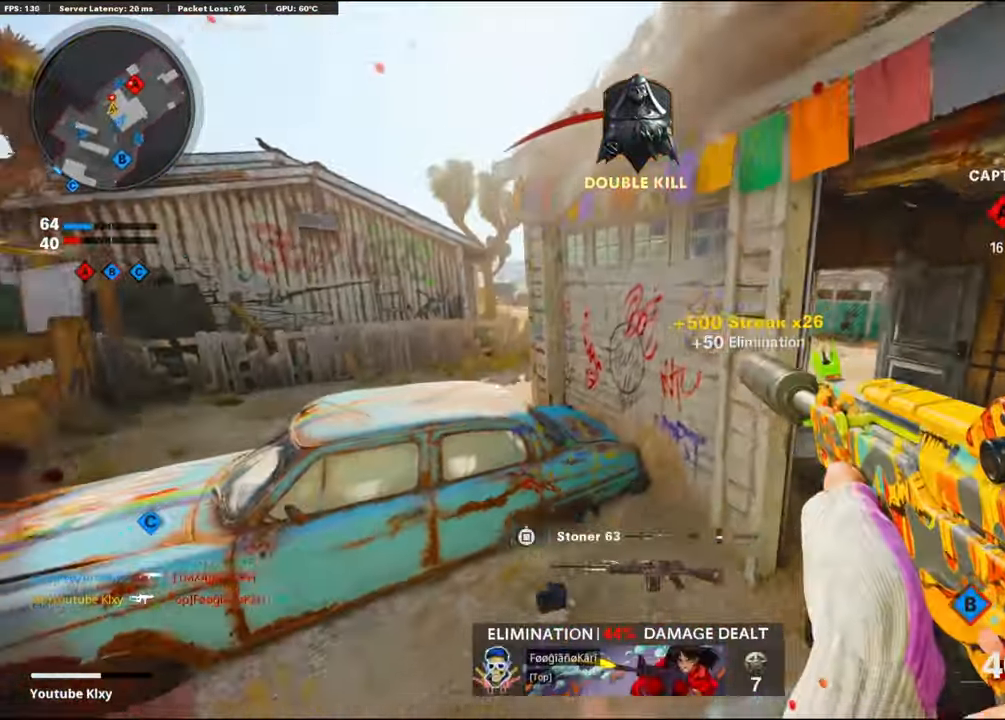
{"buttons": [], "left_stick": "down-left", "right_stick": "right", "events": [[116, "L3", "down"], [116, "right_stick", "up"], [200, "right_stick", "center"], [250, "right_stick", "right"], [366, "L3", "up"], [383, "left_stick", "down-left"]]}
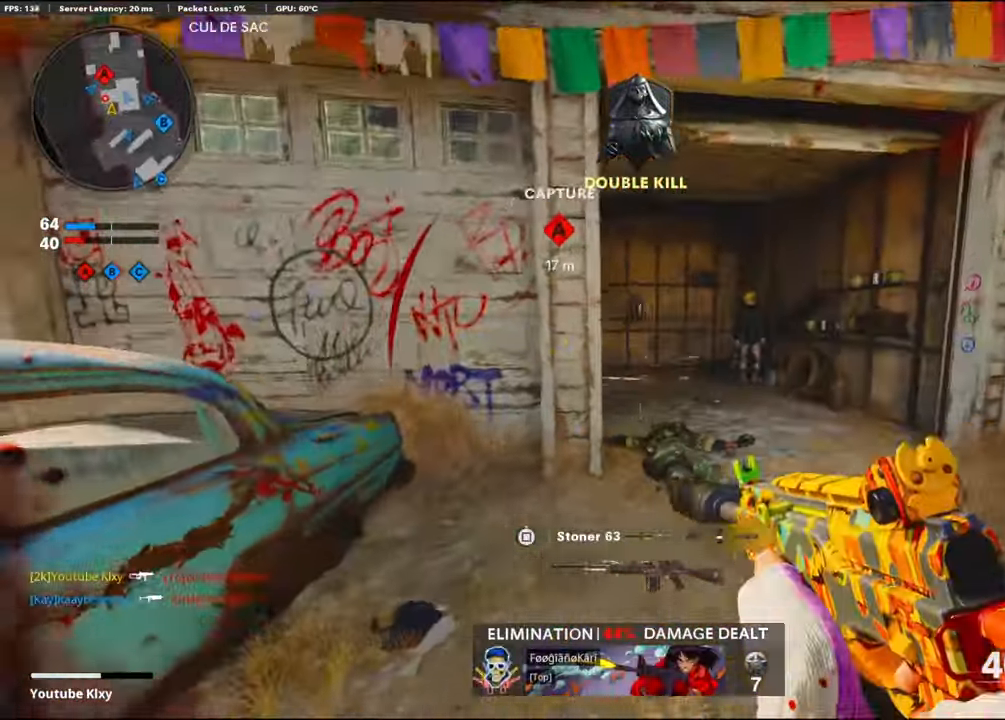
{"buttons": ["L1"], "left_stick": "center", "right_stick": "center", "events": [[16, "R3", "down"], [16, "right_stick", "center"], [116, "left_stick", "down"], [383, "R3", "up"], [383, "right_stick", "up"], [433, "right_stick", "center"], [450, "L1", "down"], [450, "left_stick", "center"]]}
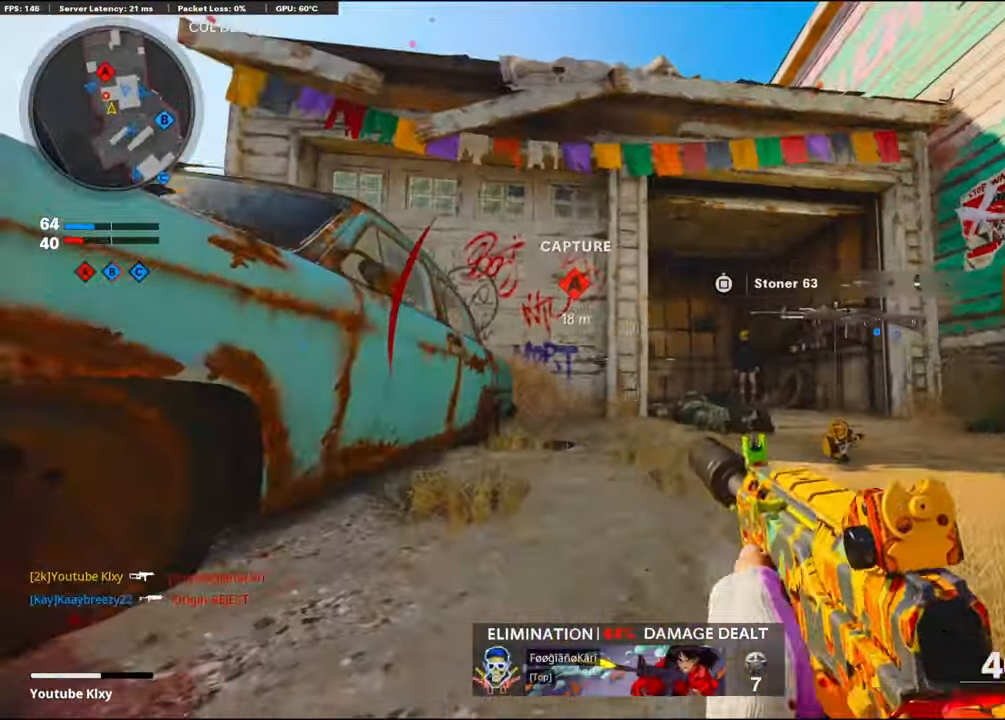
{"buttons": ["L1"], "left_stick": "center", "right_stick": "center", "events": [[150, "right_stick", "right"], [217, "right_stick", "center"]]}
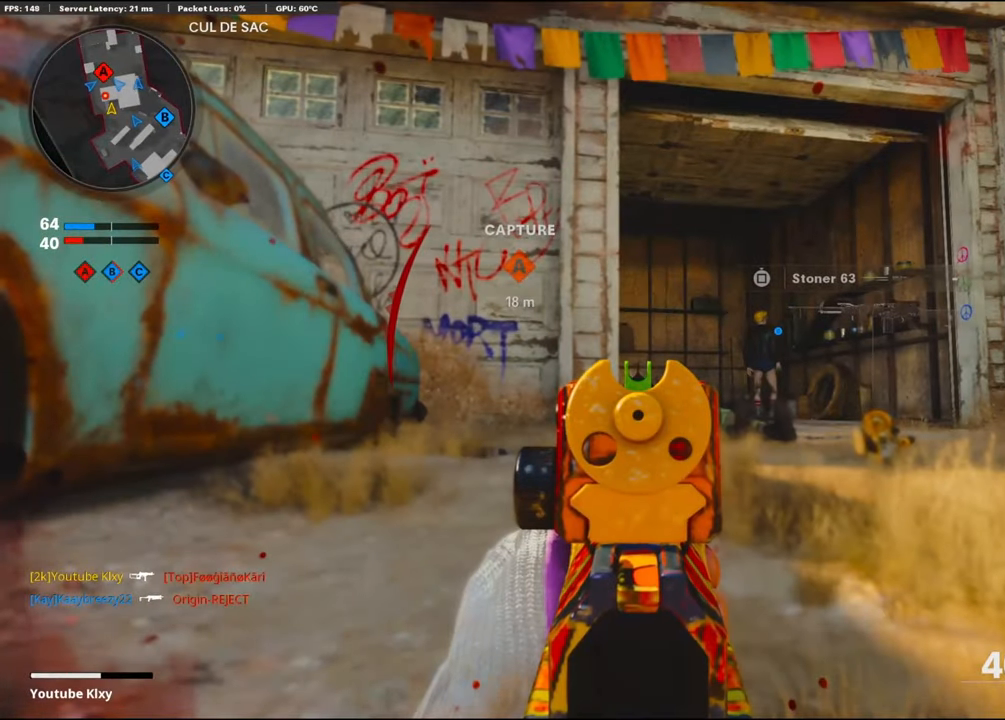
{"buttons": ["L3"], "left_stick": "up-right", "right_stick": "down", "events": [[283, "CROSS", "down"], [367, "L1", "up"], [367, "left_stick", "up-right"], [400, "right_stick", "down"], [417, "CROSS", "up"], [483, "L3", "down"]]}
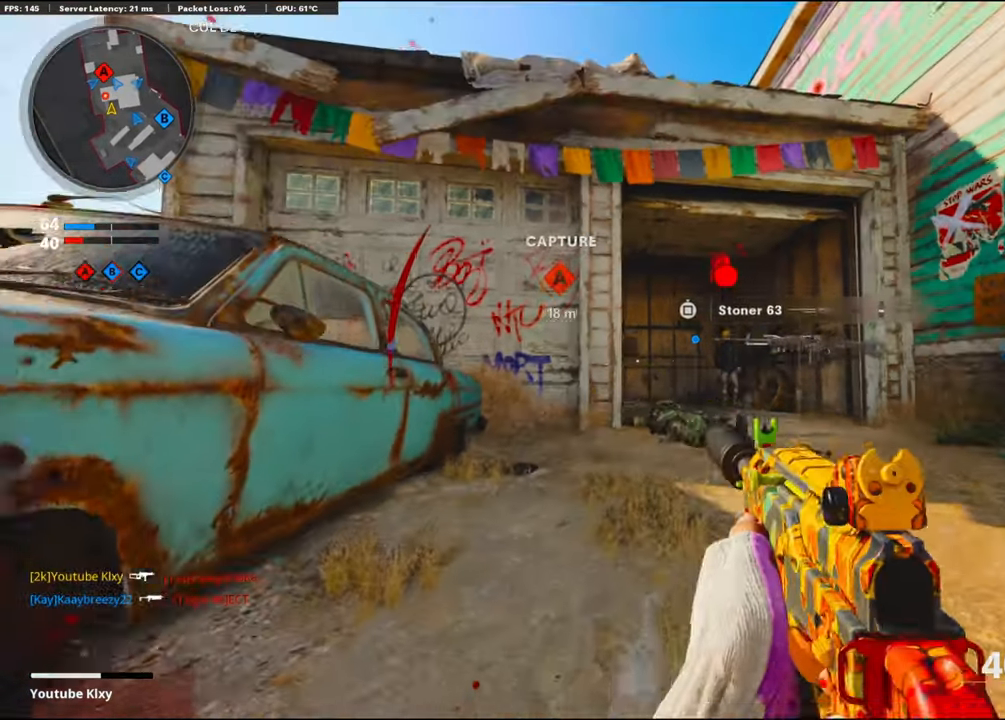
{"buttons": [], "left_stick": "center", "right_stick": "center", "events": [[200, "L3", "up"], [200, "right_stick", "center"], [217, "left_stick", "down-left"], [350, "right_stick", "down-right"], [500, "left_stick", "center"], [500, "right_stick", "center"]]}
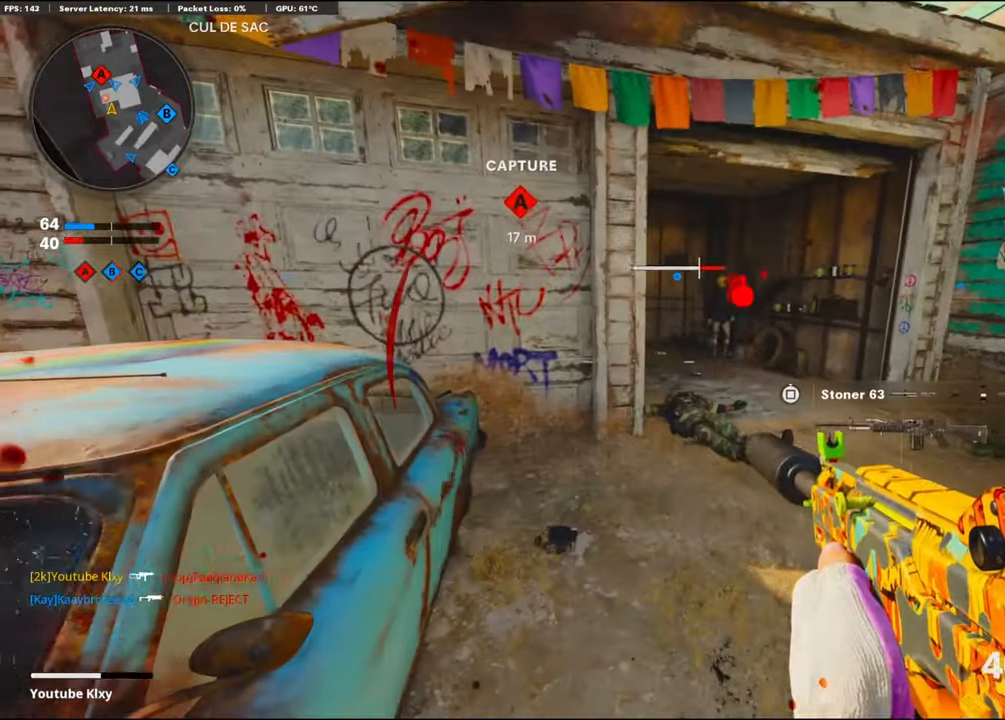
{"buttons": ["L3"], "left_stick": "up-right", "right_stick": "left", "events": [[67, "left_stick", "down"], [150, "left_stick", "up-right"], [200, "L3", "down"], [250, "right_stick", "right"], [417, "right_stick", "left"]]}
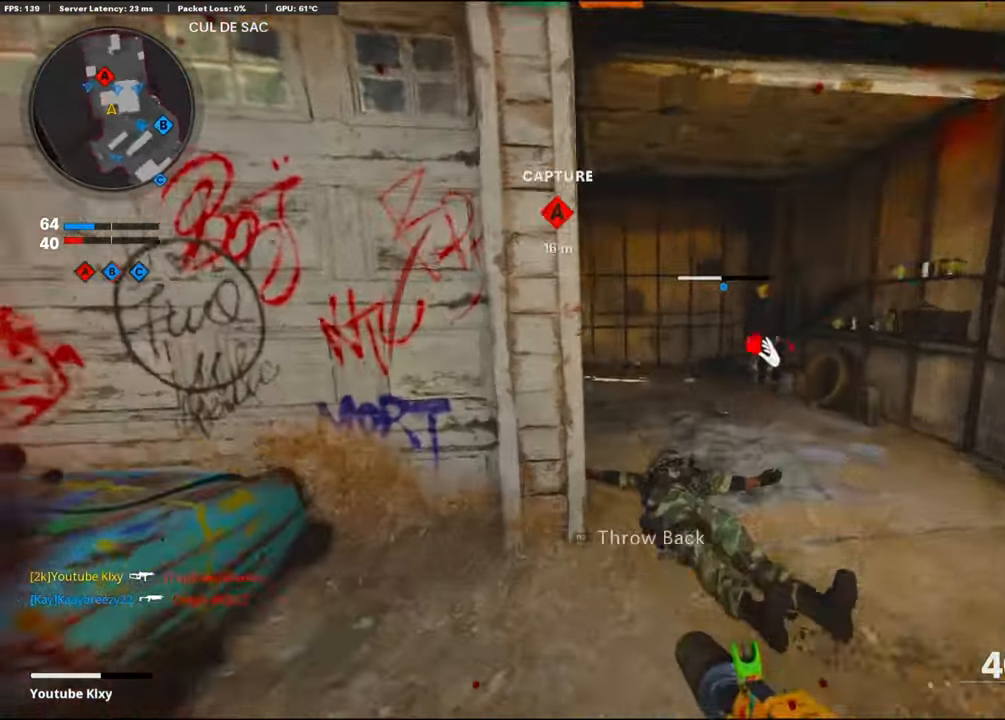
{"buttons": ["R3"], "left_stick": "up-right", "right_stick": "left", "events": [[250, "L3", "up"], [350, "R3", "down"]]}
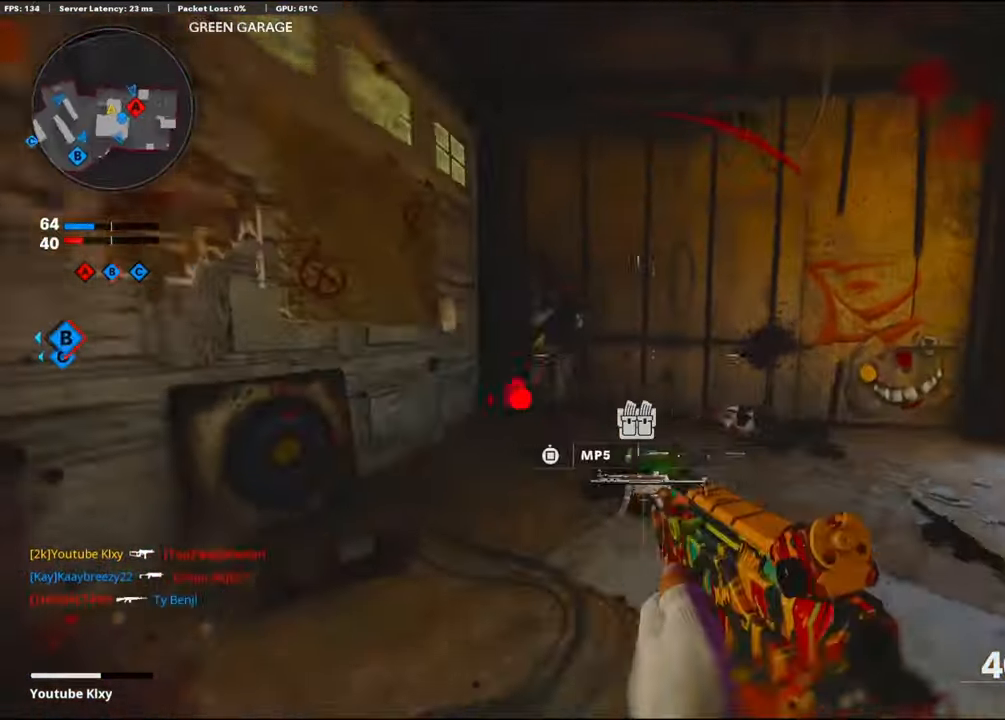
{"buttons": ["CROSS", "L1", "R1"], "left_stick": "down-left", "right_stick": "down-right", "events": [[133, "L1", "down"], [133, "R3", "up"], [133, "right_stick", "right"], [233, "right_stick", "left"], [283, "left_stick", "left"], [350, "R1", "down"], [350, "left_stick", "down-left"], [383, "CROSS", "down"], [383, "right_stick", "center"], [500, "right_stick", "down-right"]]}
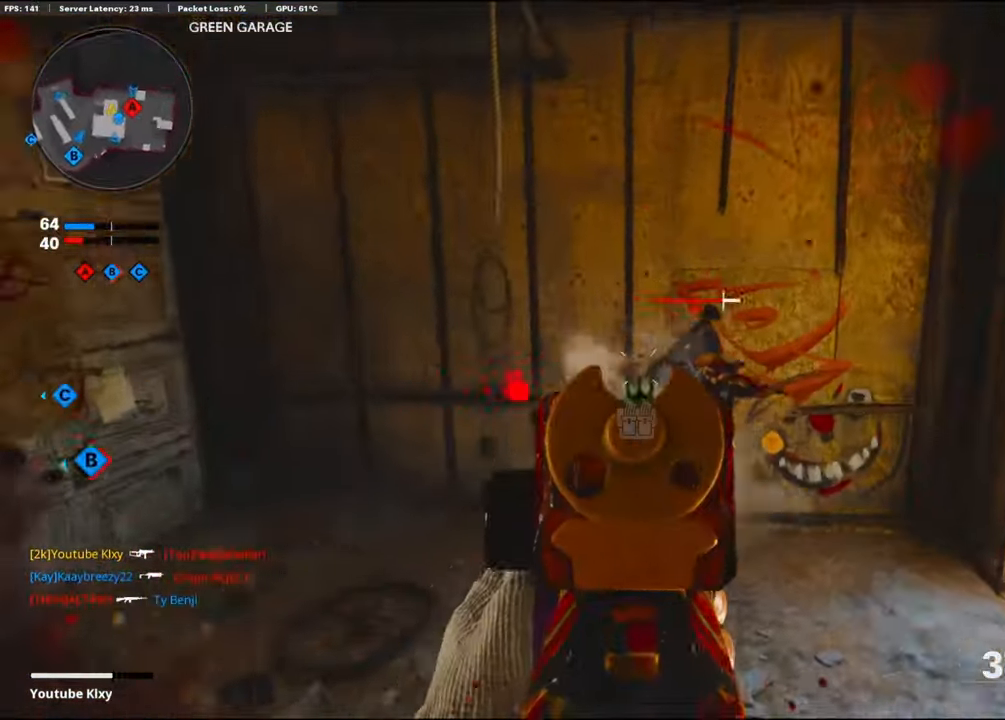
{"buttons": ["L1", "R1"], "left_stick": "up", "right_stick": "up-left", "events": [[100, "CROSS", "up"], [100, "left_stick", "up-right"], [150, "left_stick", "right"], [300, "left_stick", "up-right"], [300, "right_stick", "up-right"], [433, "left_stick", "up"], [433, "right_stick", "up-left"]]}
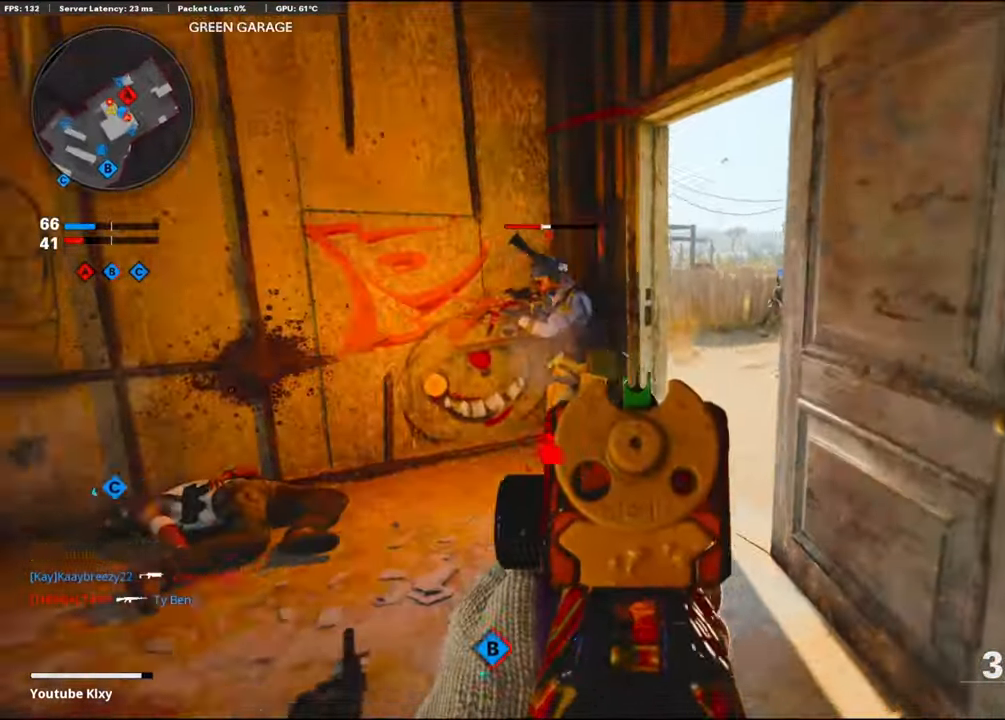
{"buttons": ["R1"], "left_stick": "down-right", "right_stick": "up-left", "events": [[50, "left_stick", "up-right"], [167, "left_stick", "down-right"], [200, "right_stick", "up"], [333, "right_stick", "up-left"], [483, "L1", "up"]]}
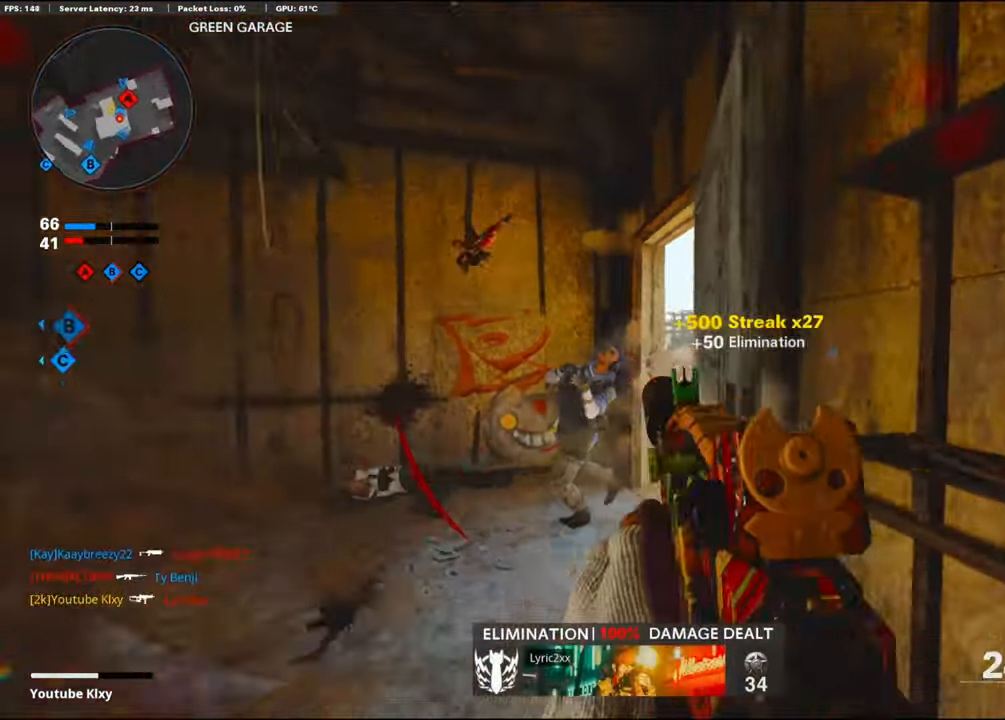
{"buttons": [], "left_stick": "center", "right_stick": "center", "events": [[283, "L2", "down"], [283, "R1", "up"], [350, "L2", "up"], [367, "left_stick", "center"], [367, "right_stick", "center"]]}
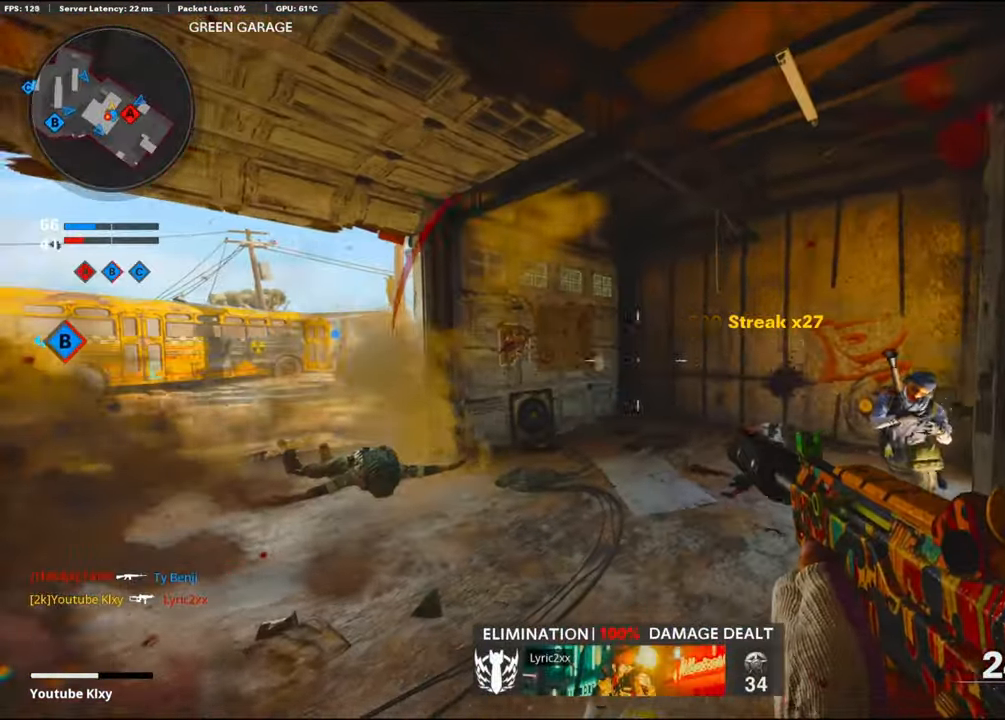
{"buttons": [], "left_stick": "down-right", "right_stick": "center", "events": [[50, "left_stick", "up-left"], [183, "L2", "down"], [183, "right_stick", "left"], [233, "left_stick", "center"], [233, "right_stick", "center"], [283, "L2", "up"], [317, "SQUARE", "down"], [433, "SQUARE", "up"], [433, "left_stick", "down-right"]]}
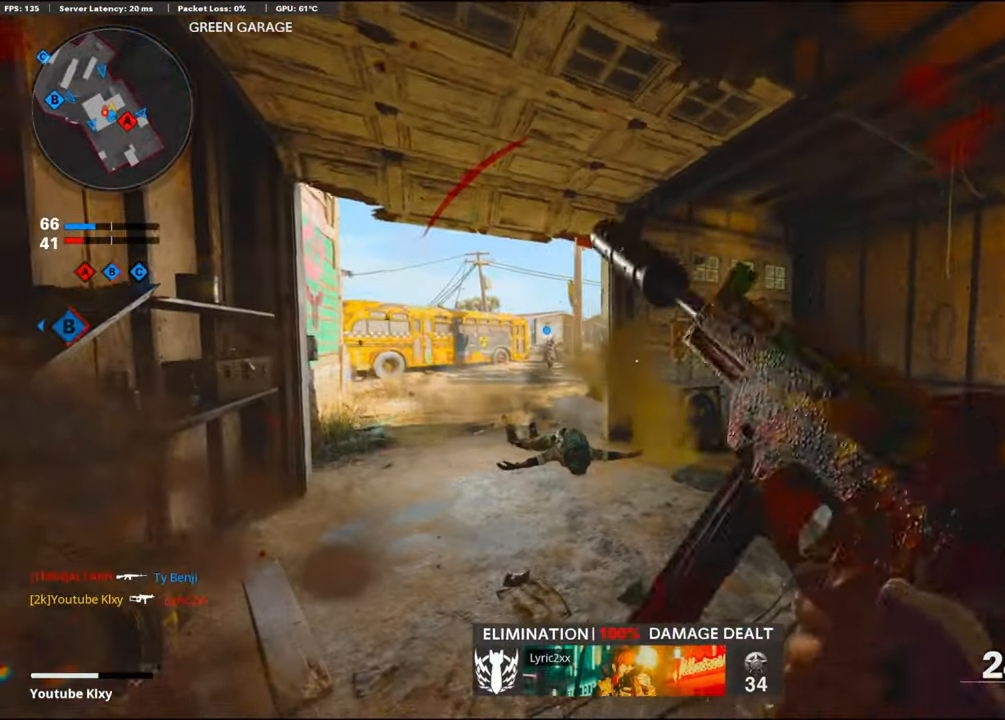
{"buttons": [], "left_stick": "up-left", "right_stick": "right", "events": [[217, "left_stick", "center"], [317, "left_stick", "up-left"], [317, "right_stick", "right"]]}
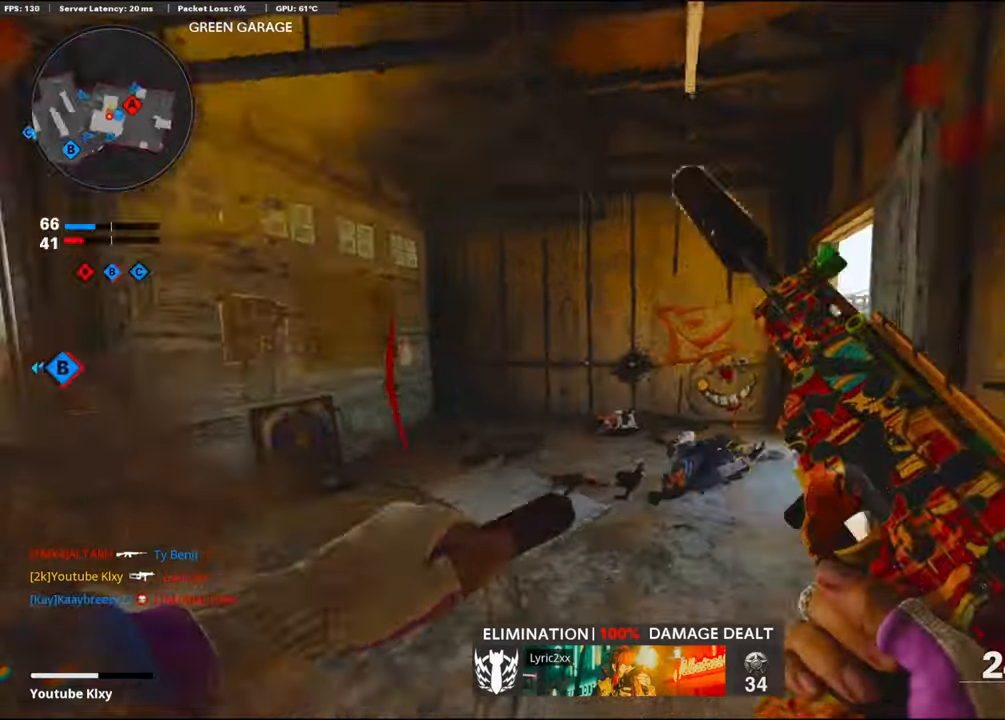
{"buttons": ["L1"], "left_stick": "left", "right_stick": "center", "events": [[467, "L1", "down"], [467, "left_stick", "left"], [467, "right_stick", "center"]]}
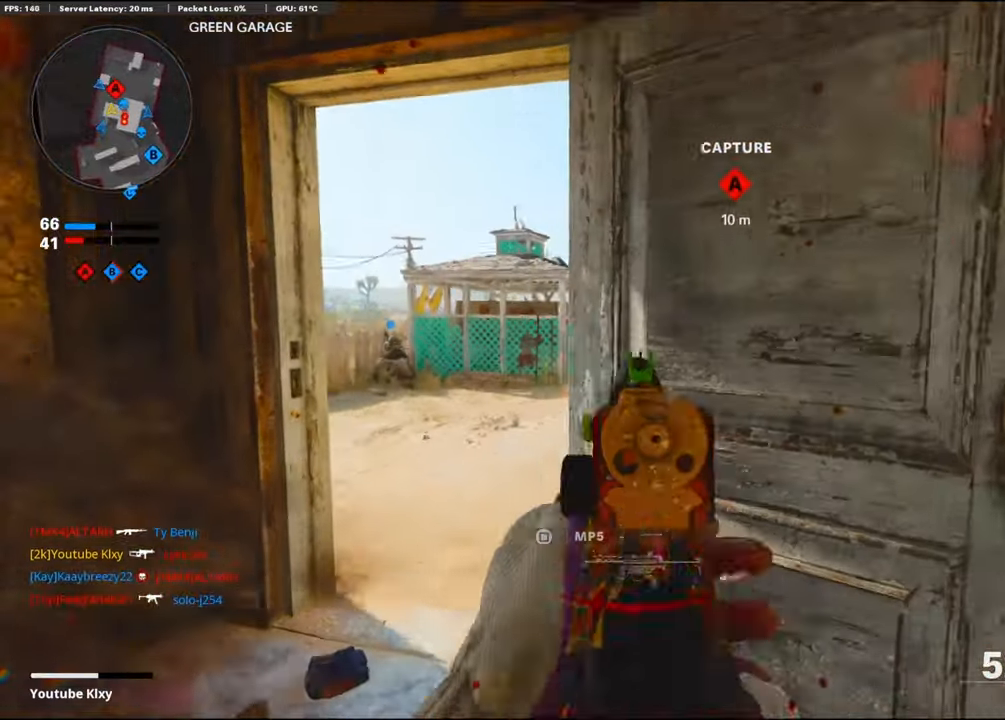
{"buttons": ["L1"], "left_stick": "left", "right_stick": "up-right", "events": [[334, "right_stick", "up-right"]]}
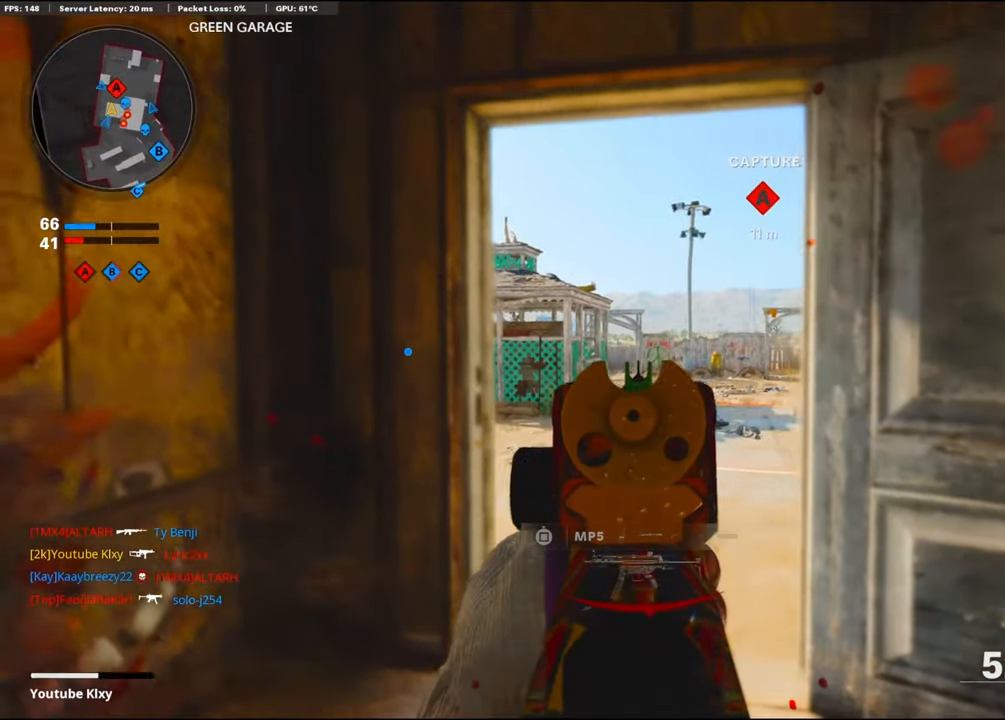
{"buttons": ["L3"], "left_stick": "up-left", "right_stick": "right", "events": [[17, "left_stick", "center"], [67, "left_stick", "up-right"], [67, "right_stick", "center"], [150, "left_stick", "left"], [367, "L1", "up"], [367, "right_stick", "right"], [400, "L3", "down"], [400, "left_stick", "up-left"]]}
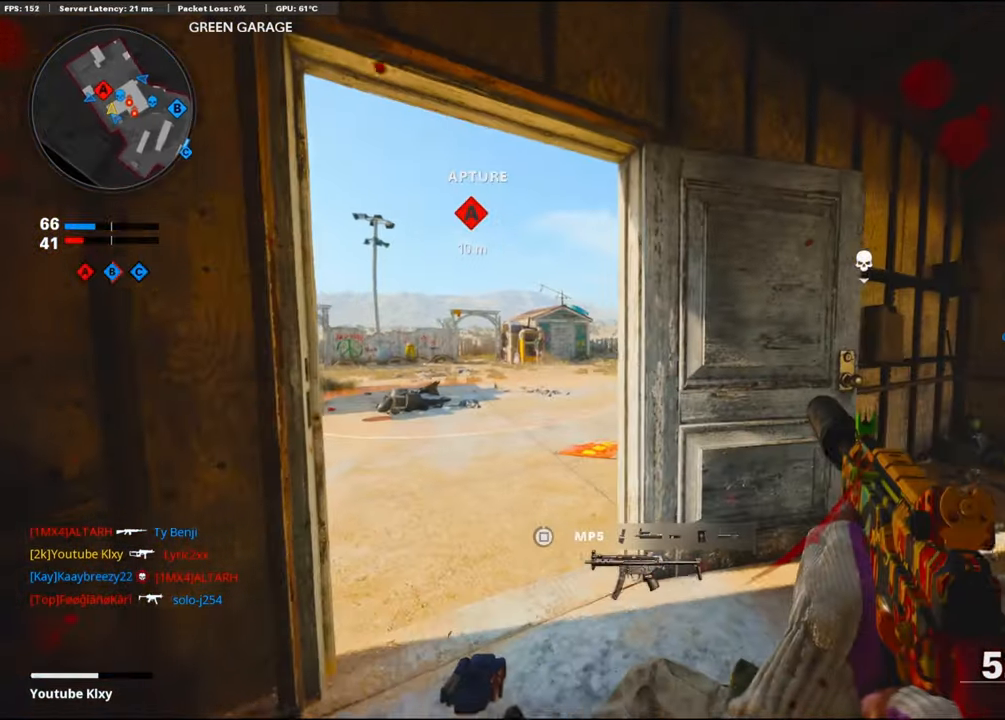
{"buttons": ["L1"], "left_stick": "center", "right_stick": "center", "events": [[34, "L3", "up"], [50, "right_stick", "center"], [100, "L1", "down"], [100, "left_stick", "left"], [367, "right_stick", "right"], [400, "left_stick", "up-right"], [500, "left_stick", "center"], [500, "right_stick", "center"]]}
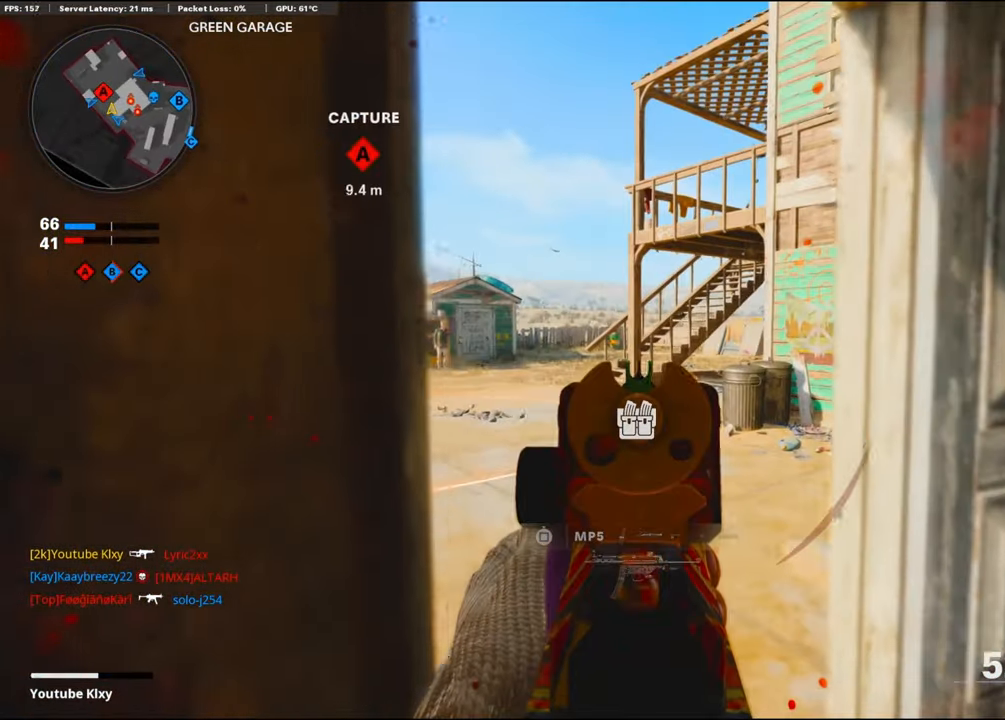
{"buttons": ["L1"], "left_stick": "right", "right_stick": "center", "events": [[34, "left_stick", "left"], [234, "L1", "up"], [234, "left_stick", "right"], [234, "right_stick", "left"], [400, "L1", "down"], [400, "right_stick", "center"]]}
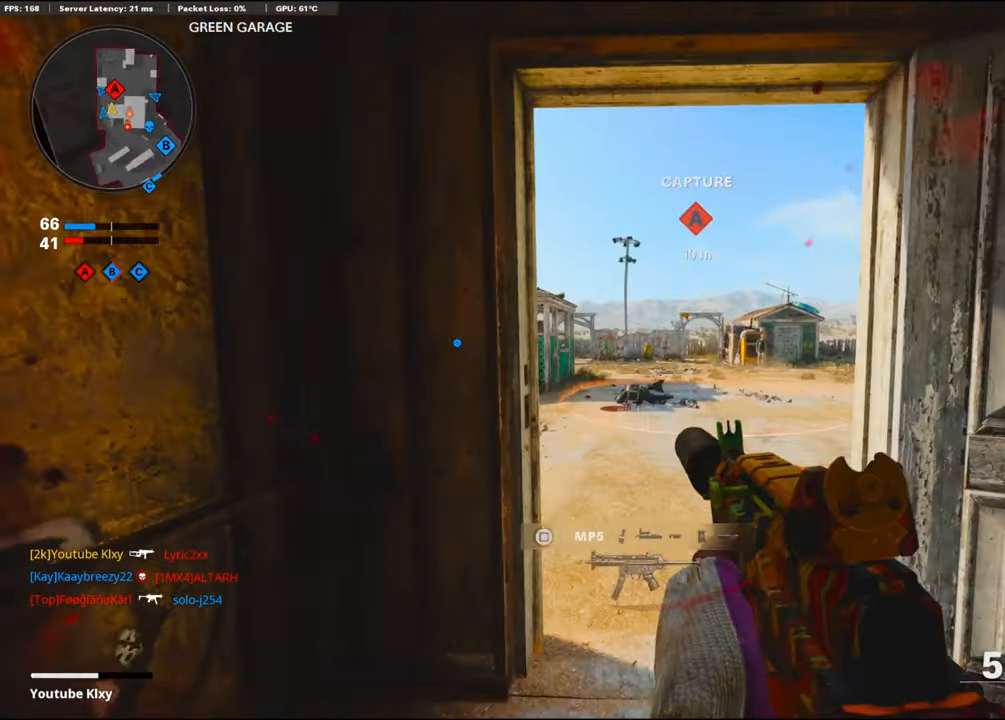
{"buttons": [], "left_stick": "right", "right_stick": "center", "events": [[150, "right_stick", "left"], [334, "L1", "up"], [334, "right_stick", "center"]]}
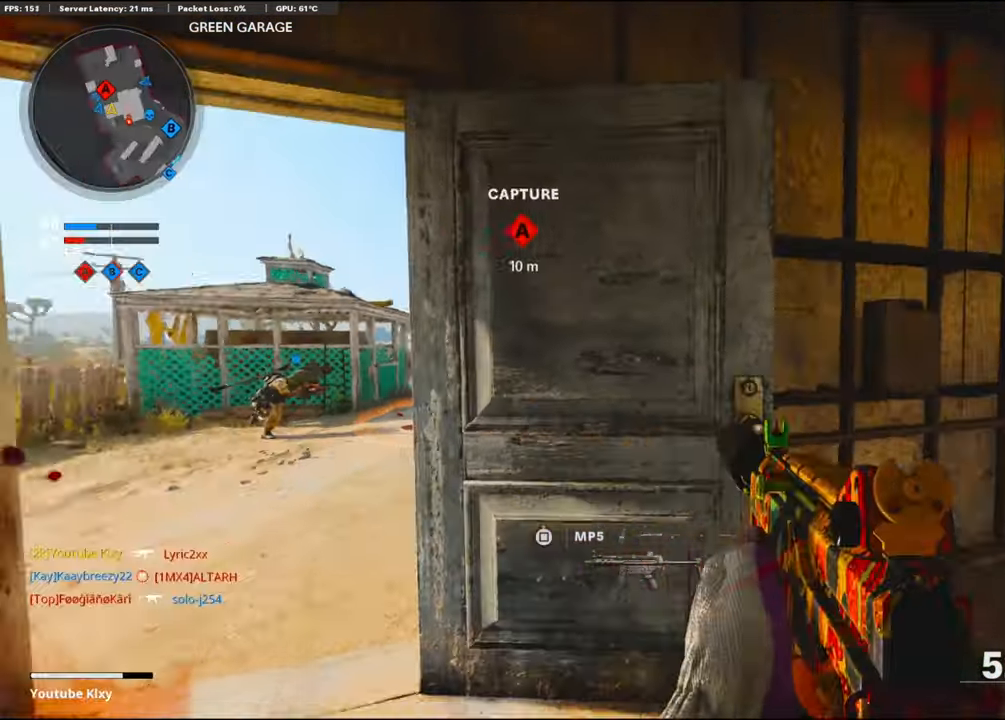
{"buttons": [], "left_stick": "up", "right_stick": "center", "events": [[84, "L3", "down"], [84, "left_stick", "up"], [84, "right_stick", "right"], [317, "R3", "down"], [400, "L3", "up"], [400, "right_stick", "center"], [417, "R3", "up"]]}
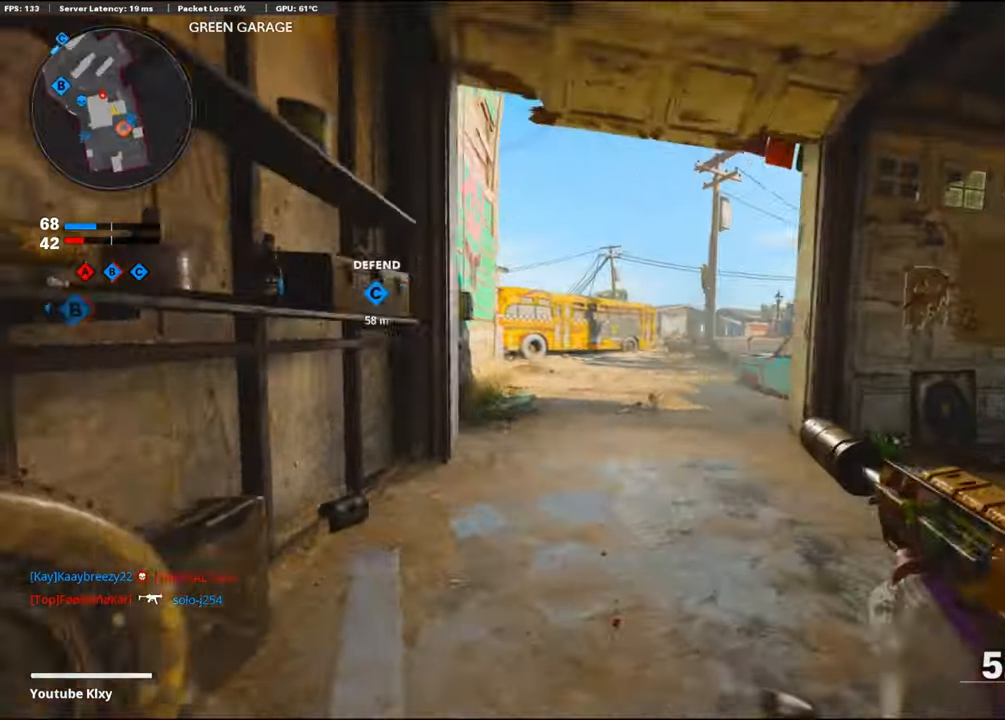
{"buttons": ["L1"], "left_stick": "right", "right_stick": "down-right", "events": [[84, "L1", "down"], [84, "left_stick", "up-left"], [184, "left_stick", "down-right"], [334, "right_stick", "down-right"], [350, "left_stick", "right"]]}
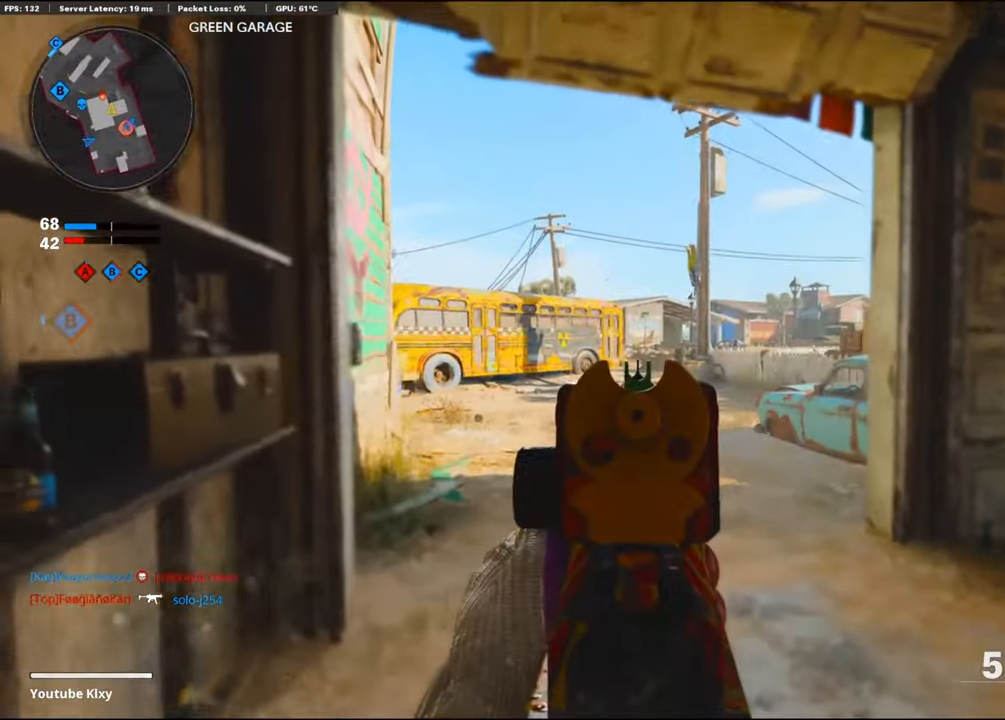
{"buttons": [], "left_stick": "up", "right_stick": "left", "events": [[67, "right_stick", "center"], [217, "L1", "up"], [217, "L3", "down"], [217, "left_stick", "up"], [417, "L3", "up"], [417, "right_stick", "left"]]}
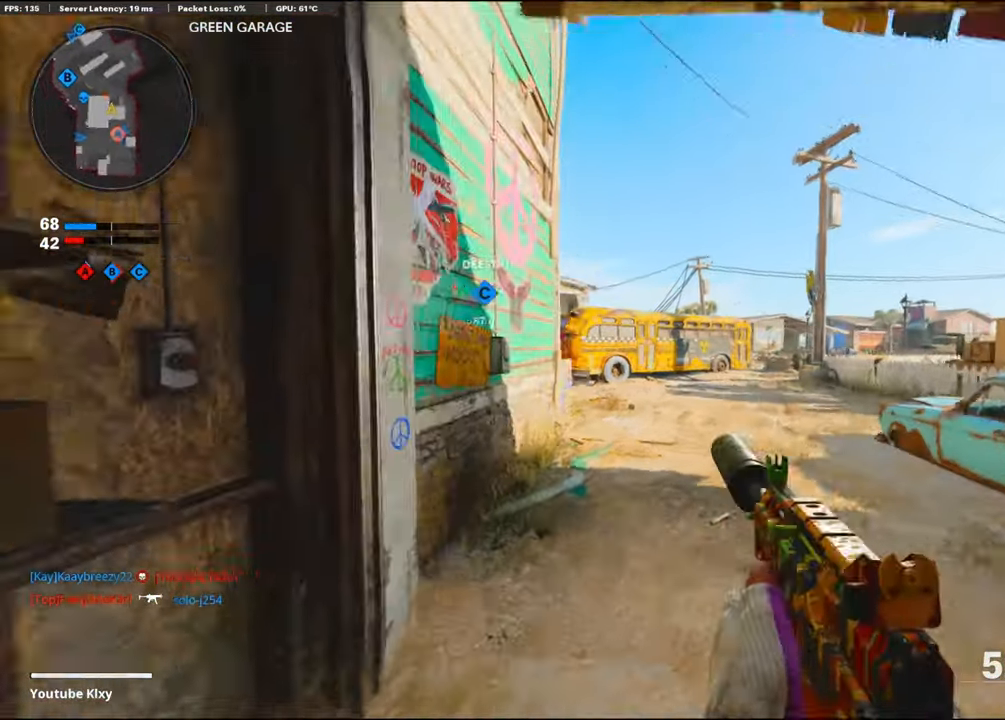
{"buttons": [], "left_stick": "up", "right_stick": "center", "events": [[100, "right_stick", "center"]]}
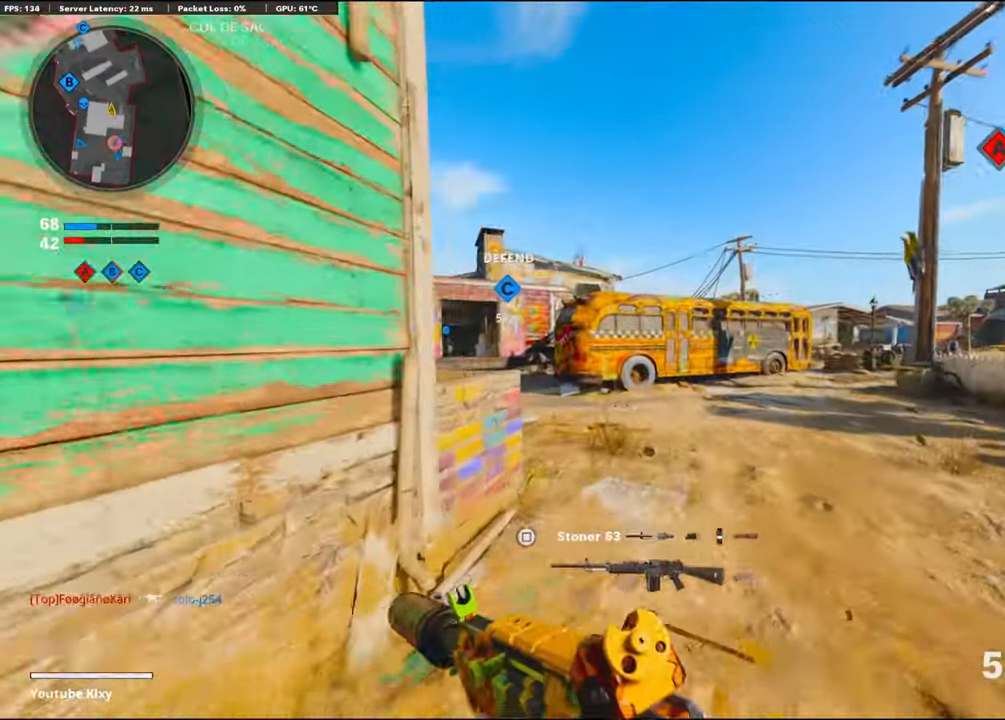
{"buttons": [], "left_stick": "up", "right_stick": "center", "events": [[16, "right_stick", "left"], [316, "CROSS", "down"], [400, "right_stick", "center"], [500, "CROSS", "up"]]}
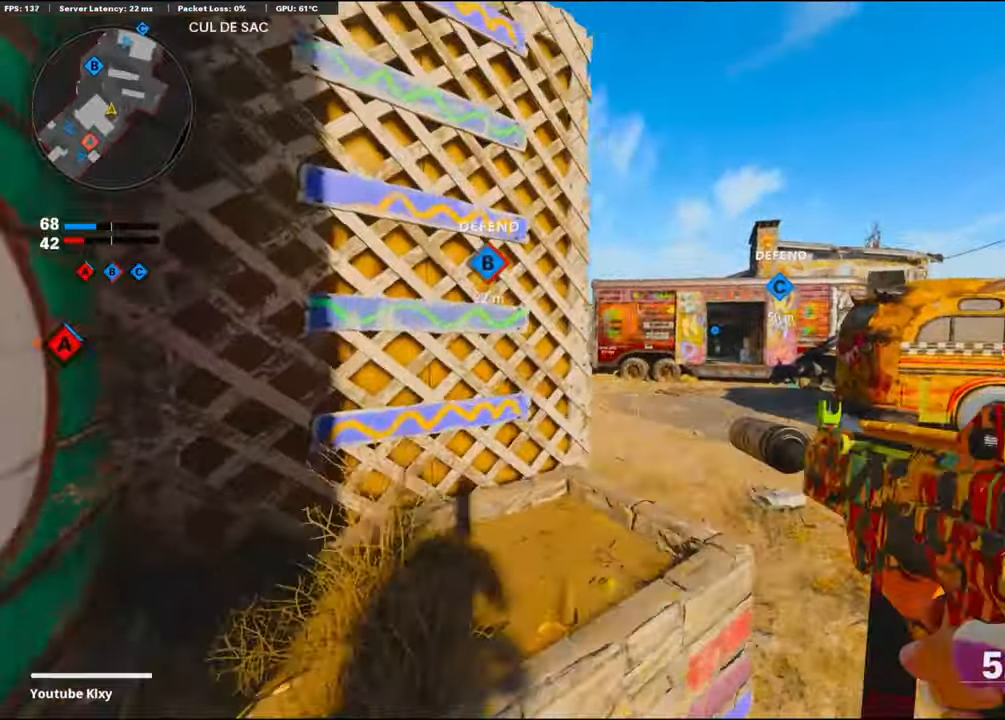
{"buttons": [], "left_stick": "center", "right_stick": "right", "events": [[266, "right_stick", "up-left"], [316, "right_stick", "up"], [416, "left_stick", "center"], [450, "right_stick", "right"]]}